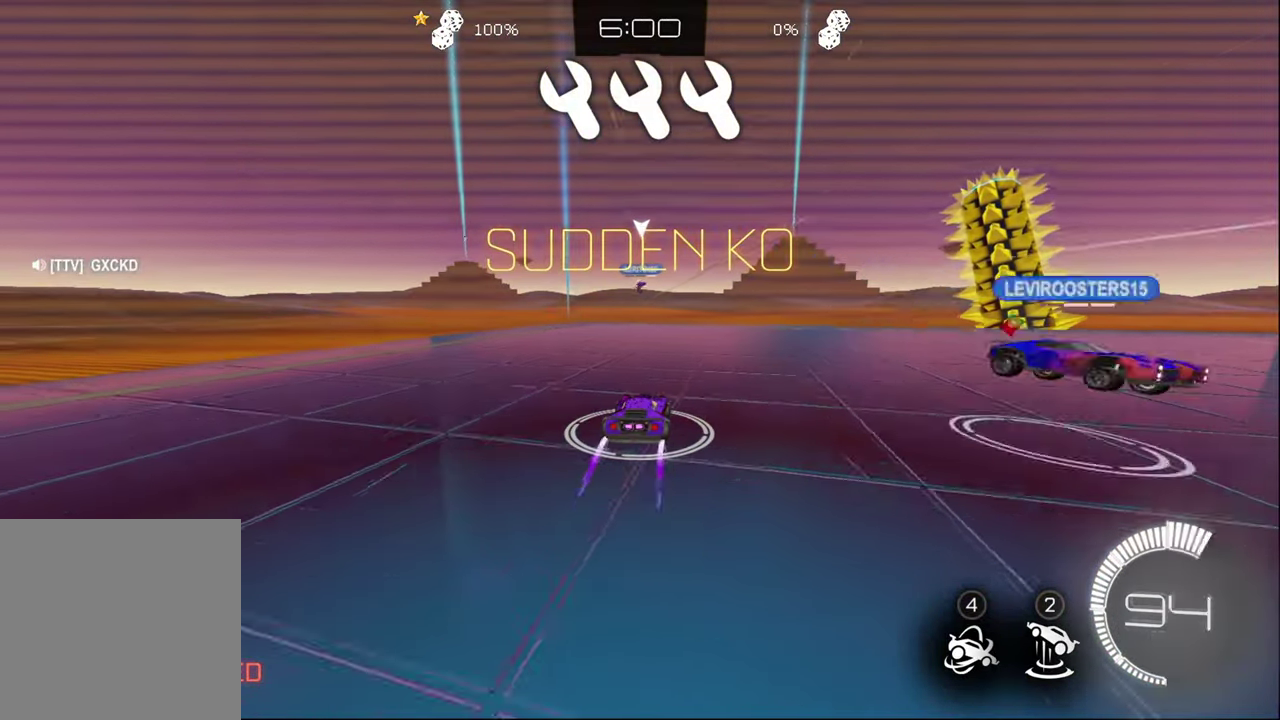
Gameplay with a controller (PlayStation layout); each line is a JSON object with the inputs held at the frame after it. "events" lists button and stick changes between this image and that frame as [ms after this image, input, new state], when the widget could be followed in between. Not read: R1.
{"buttons": ["R2"], "left_stick": "up-right", "right_stick": "center", "events": [[200, "left_stick", "left"], [300, "left_stick", "center"], [384, "CROSS", "down"], [434, "left_stick", "up-right"], [500, "CROSS", "up"]]}
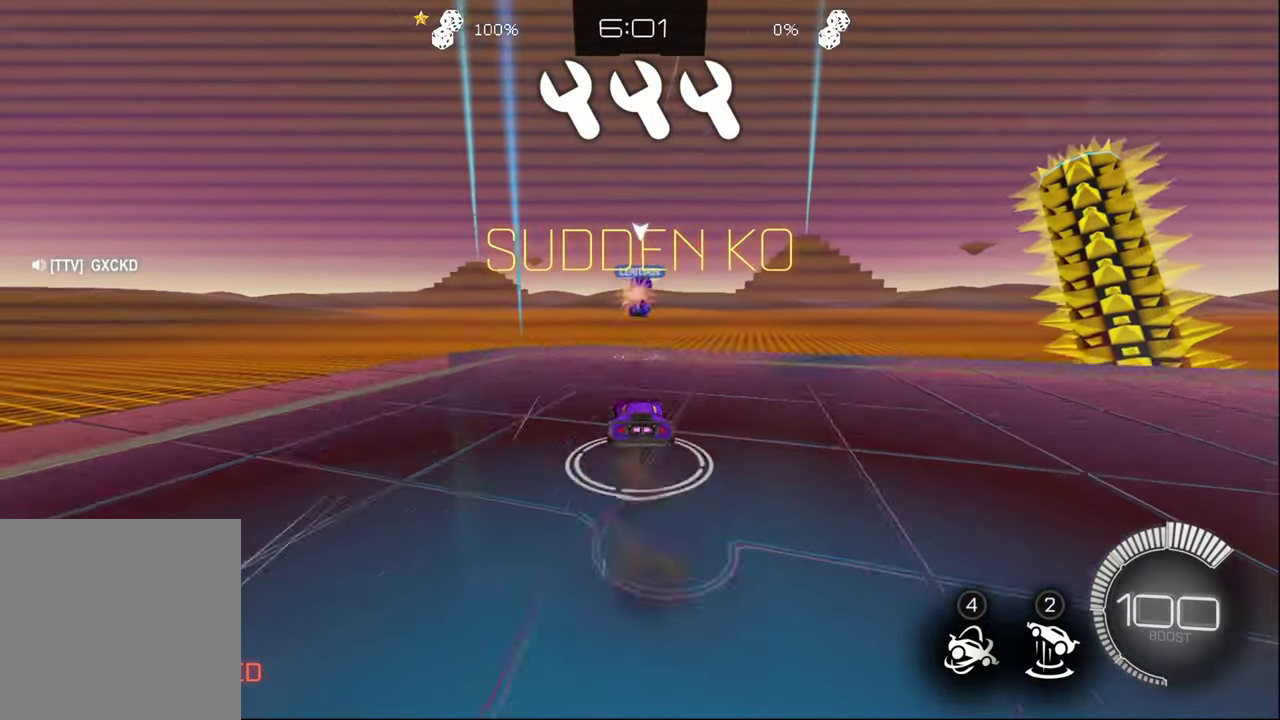
{"buttons": ["SQUARE"], "left_stick": "center", "right_stick": "center", "events": [[50, "left_stick", "up"], [84, "CROSS", "down"], [184, "CROSS", "up"], [234, "left_stick", "center"], [417, "R2", "up"], [467, "SQUARE", "down"]]}
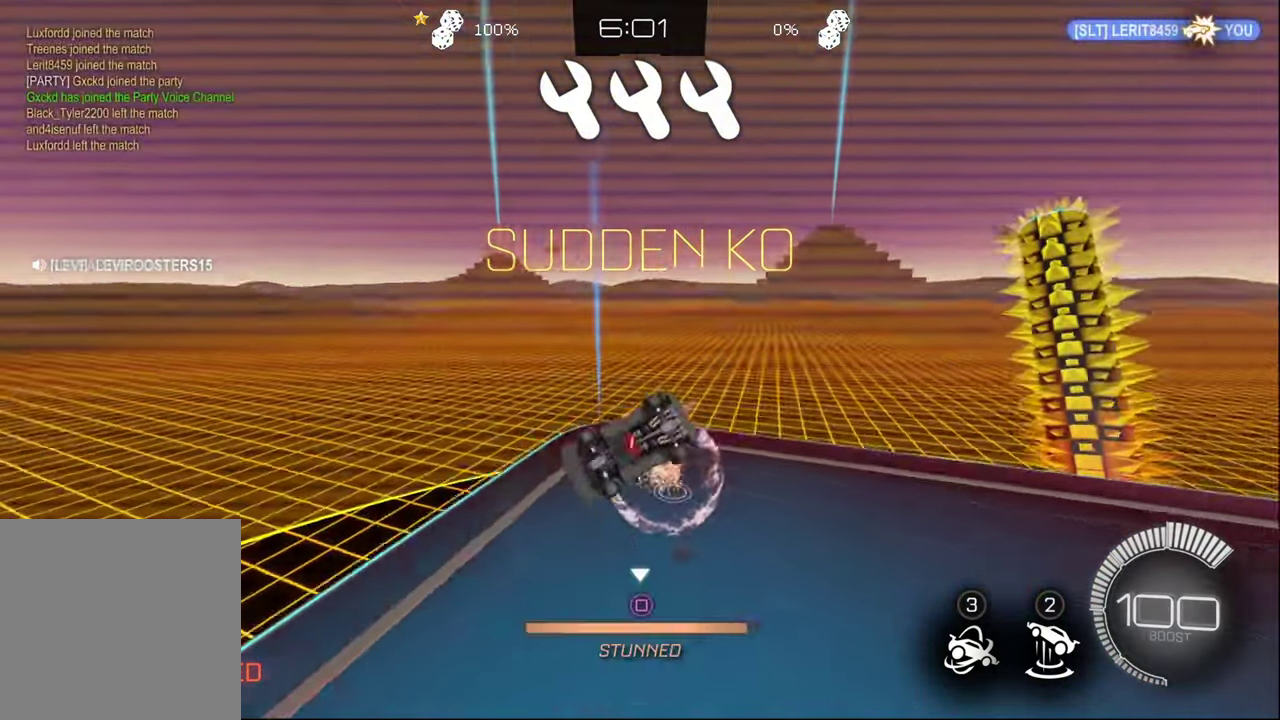
{"buttons": [], "left_stick": "center", "right_stick": "center", "events": [[34, "SQUARE", "up"], [117, "SQUARE", "down"], [184, "SQUARE", "up"], [267, "SQUARE", "down"], [317, "SQUARE", "up"], [400, "SQUARE", "down"], [450, "SQUARE", "up"]]}
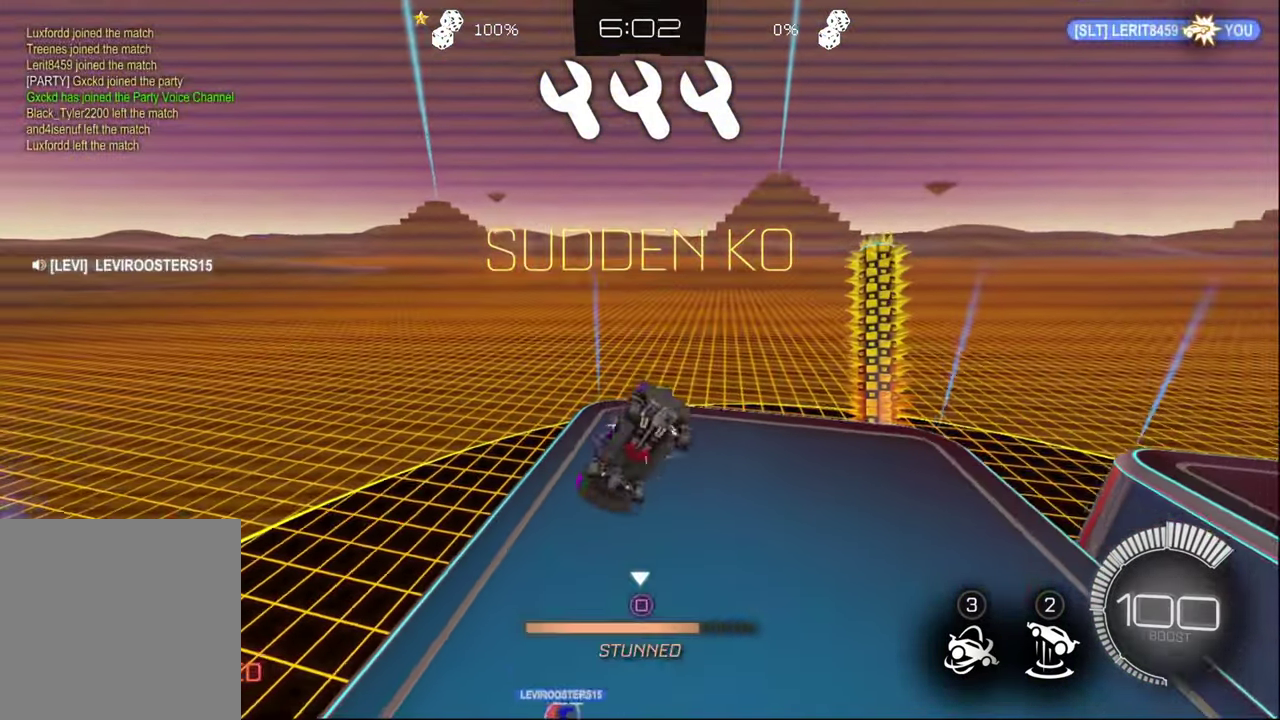
{"buttons": [], "left_stick": "center", "right_stick": "center", "events": [[17, "SQUARE", "down"], [84, "SQUARE", "up"], [150, "SQUARE", "down"], [200, "SQUARE", "up"], [267, "SQUARE", "down"], [334, "SQUARE", "up"], [400, "SQUARE", "down"], [466, "SQUARE", "up"]]}
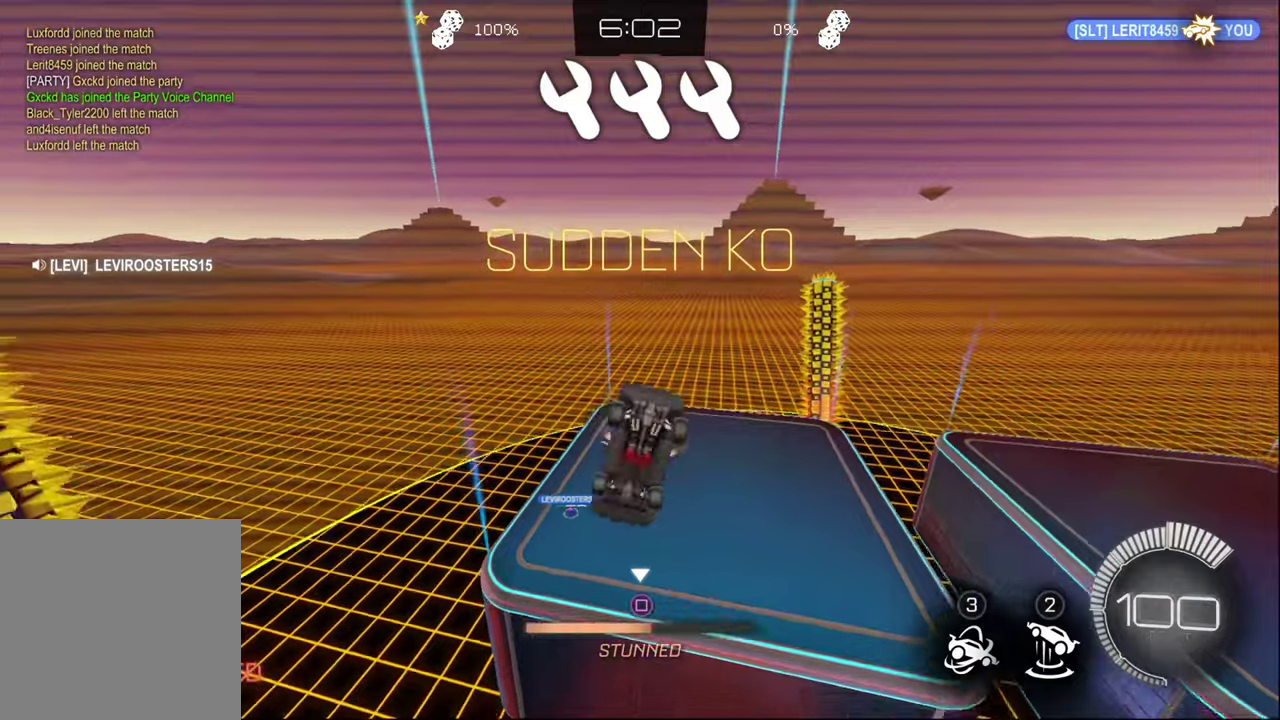
{"buttons": ["SQUARE"], "left_stick": "center", "right_stick": "center", "events": [[33, "SQUARE", "down"], [100, "SQUARE", "up"], [166, "SQUARE", "down"], [233, "SQUARE", "up"], [300, "SQUARE", "down"], [383, "SQUARE", "up"], [450, "SQUARE", "down"]]}
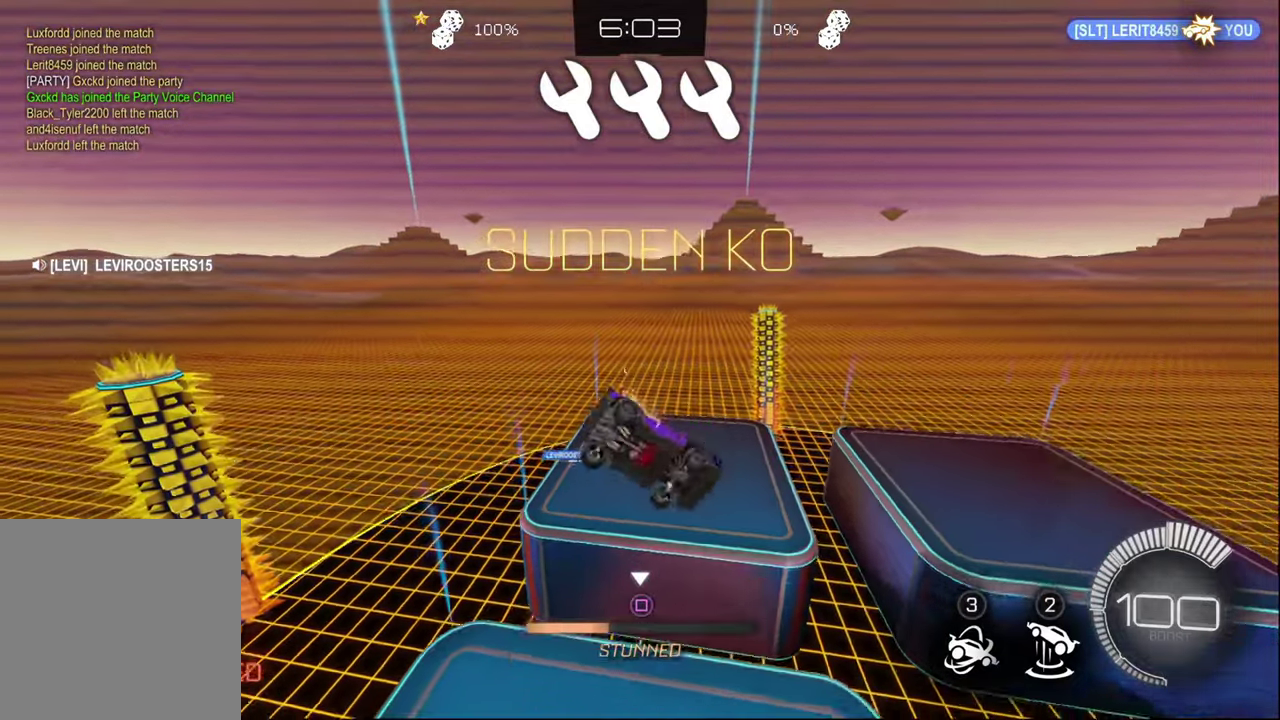
{"buttons": [], "left_stick": "center", "right_stick": "center", "events": [[33, "SQUARE", "up"], [100, "SQUARE", "down"], [183, "SQUARE", "up"], [250, "SQUARE", "down"], [316, "SQUARE", "up"], [400, "SQUARE", "down"], [466, "SQUARE", "up"]]}
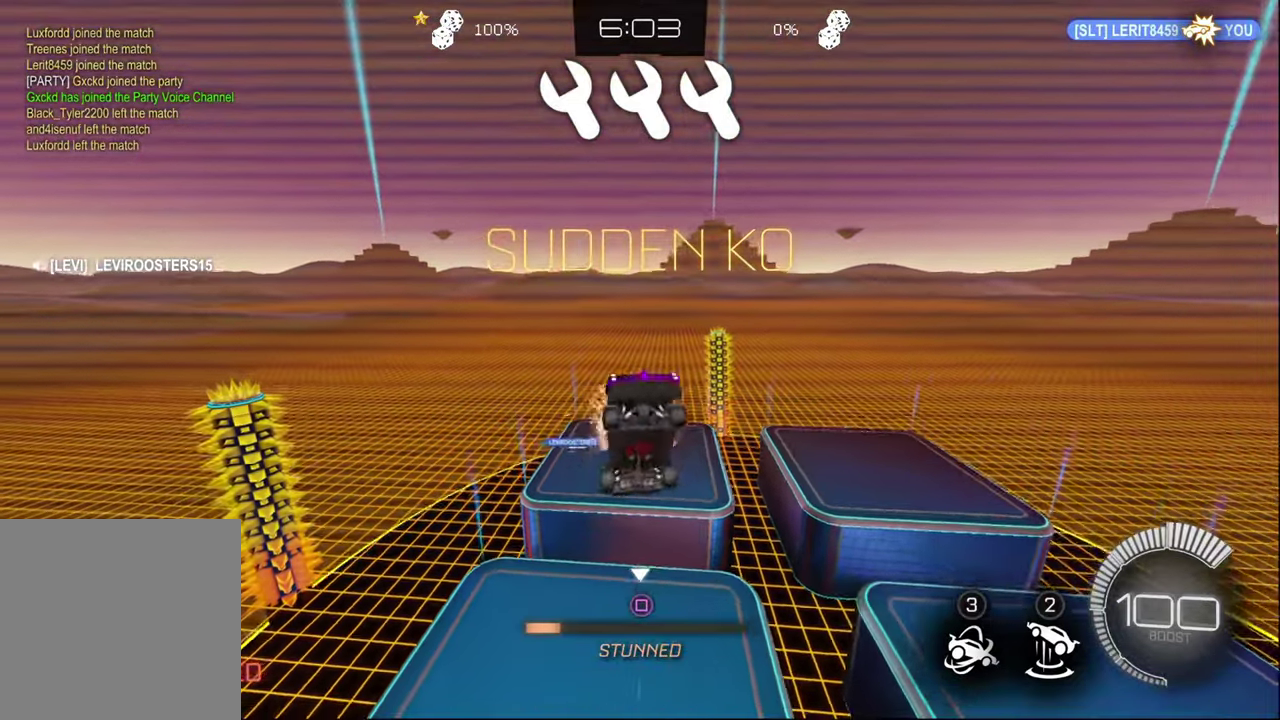
{"buttons": ["R2"], "left_stick": "down-right", "right_stick": "center", "events": [[33, "SQUARE", "down"], [116, "SQUARE", "up"], [183, "SQUARE", "down"], [300, "SQUARE", "up"], [366, "R2", "down"], [366, "SQUARE", "down"], [450, "SQUARE", "up"], [450, "left_stick", "down-right"]]}
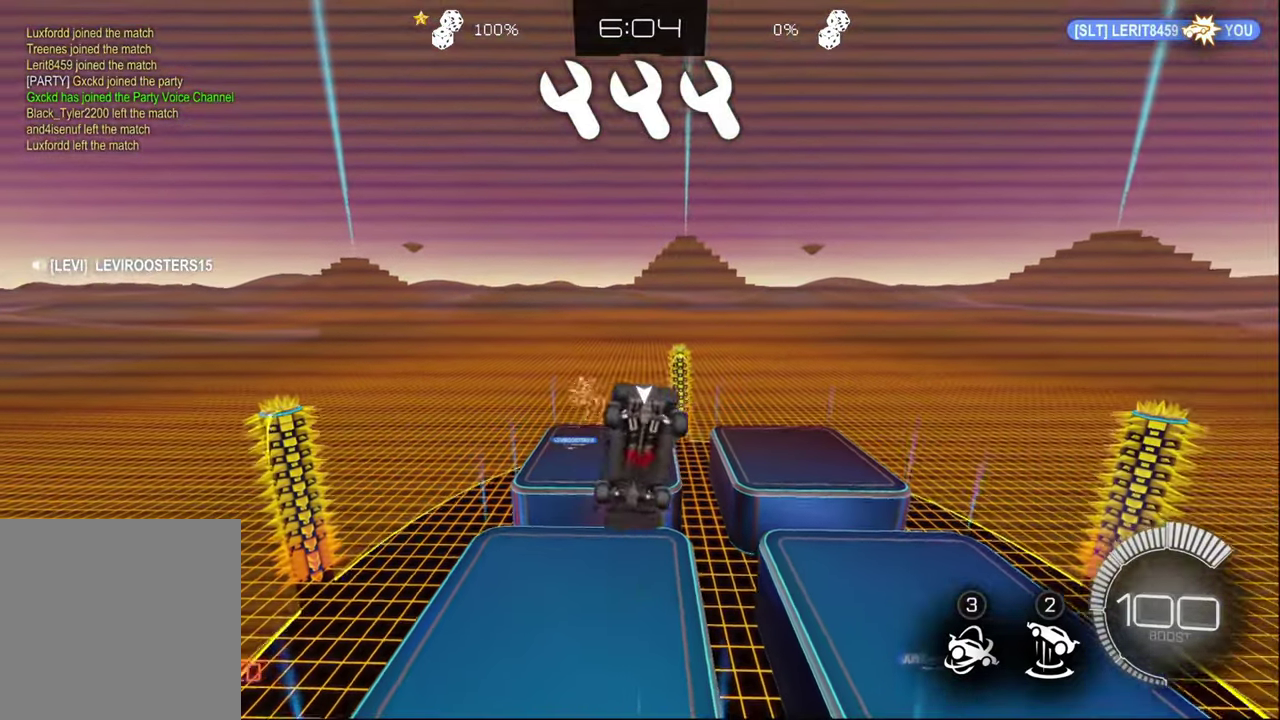
{"buttons": ["CIRCLE", "R2"], "left_stick": "left", "right_stick": "center", "events": [[16, "CIRCLE", "down"], [50, "left_stick", "up-left"], [166, "left_stick", "down-right"], [233, "left_stick", "center"], [400, "left_stick", "down-left"], [500, "left_stick", "left"]]}
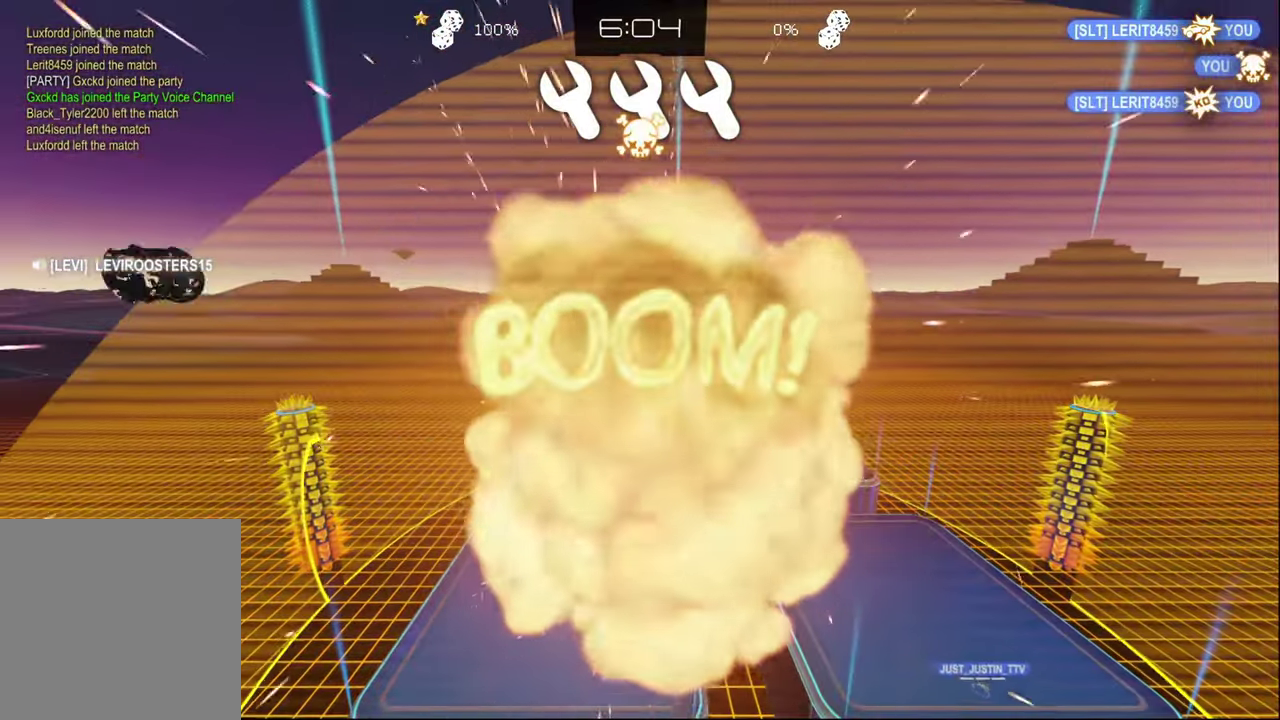
{"buttons": ["CROSS"], "left_stick": "center", "right_stick": "center", "events": [[66, "left_stick", "center"], [366, "R2", "up"], [433, "CIRCLE", "up"], [466, "CROSS", "down"]]}
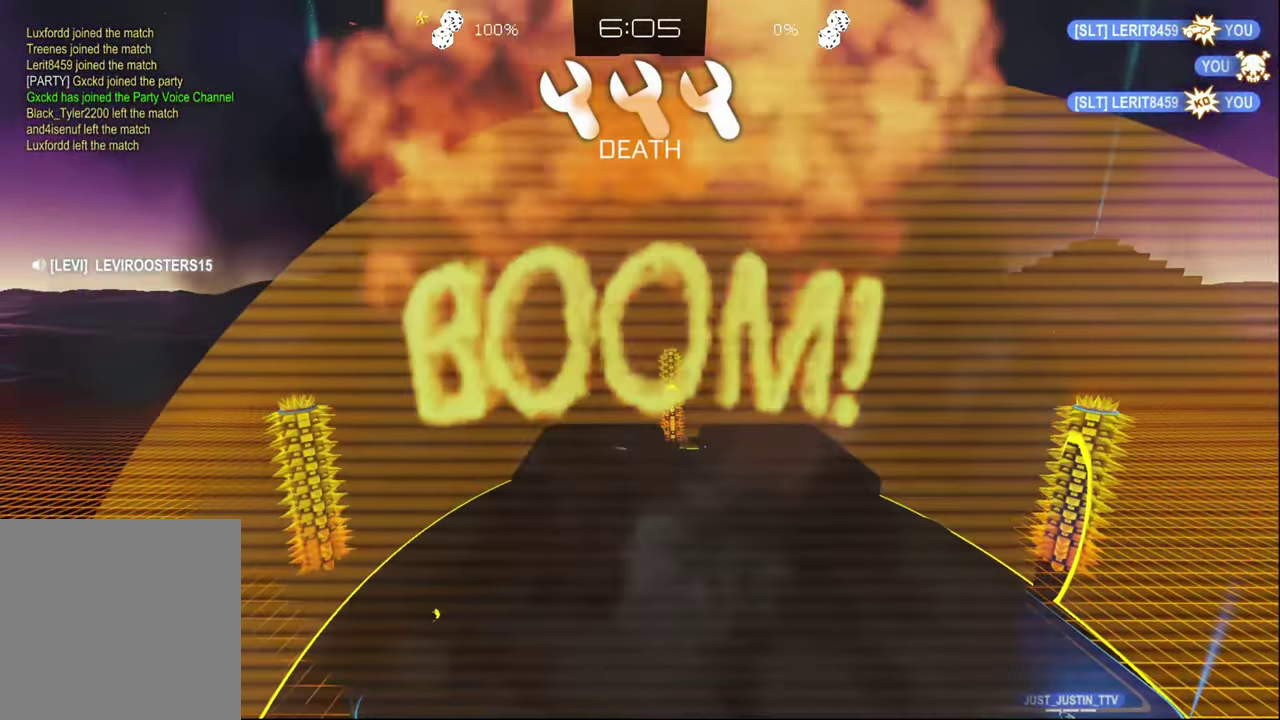
{"buttons": [], "left_stick": "center", "right_stick": "center", "events": [[100, "CROSS", "up"]]}
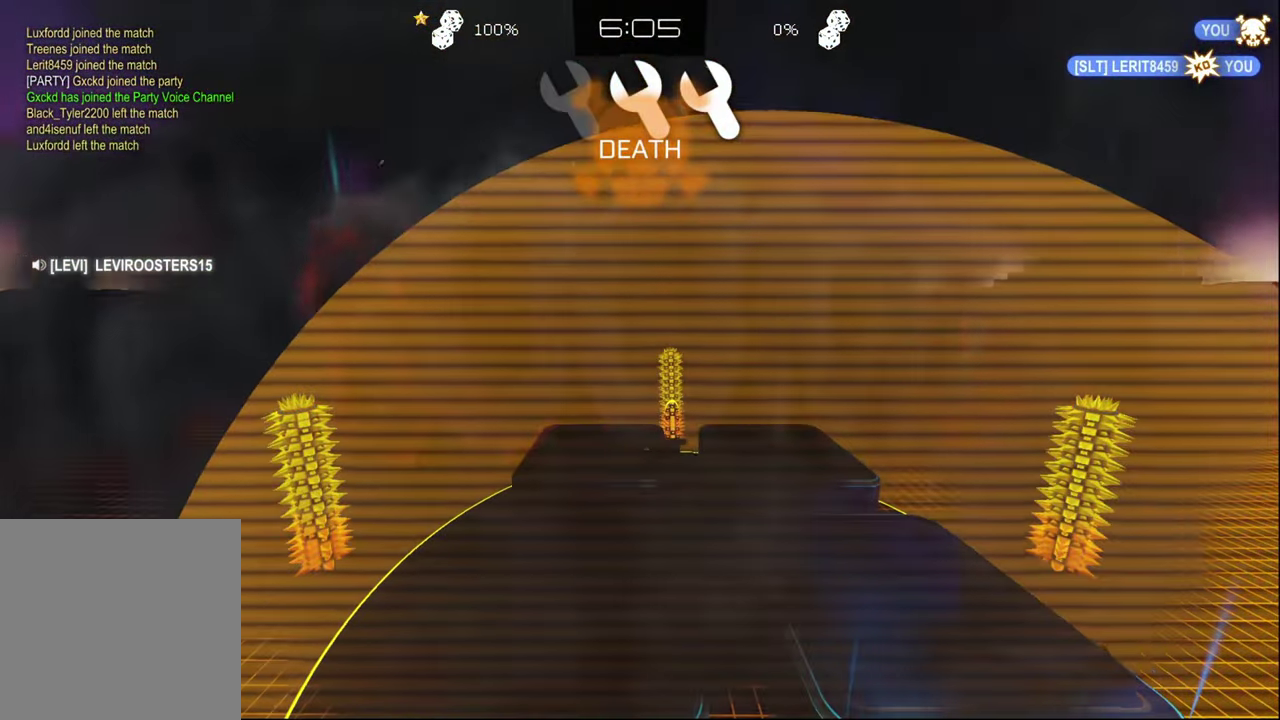
{"buttons": [], "left_stick": "center", "right_stick": "center", "events": []}
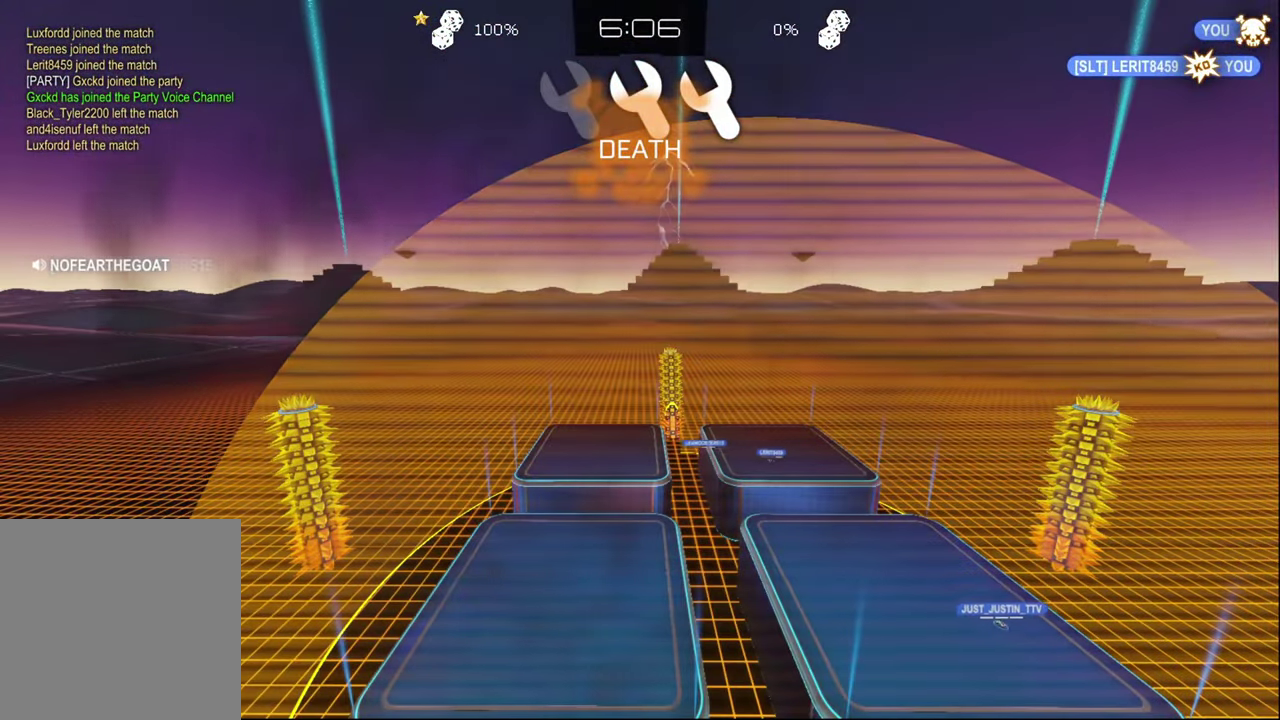
{"buttons": [], "left_stick": "center", "right_stick": "center", "events": []}
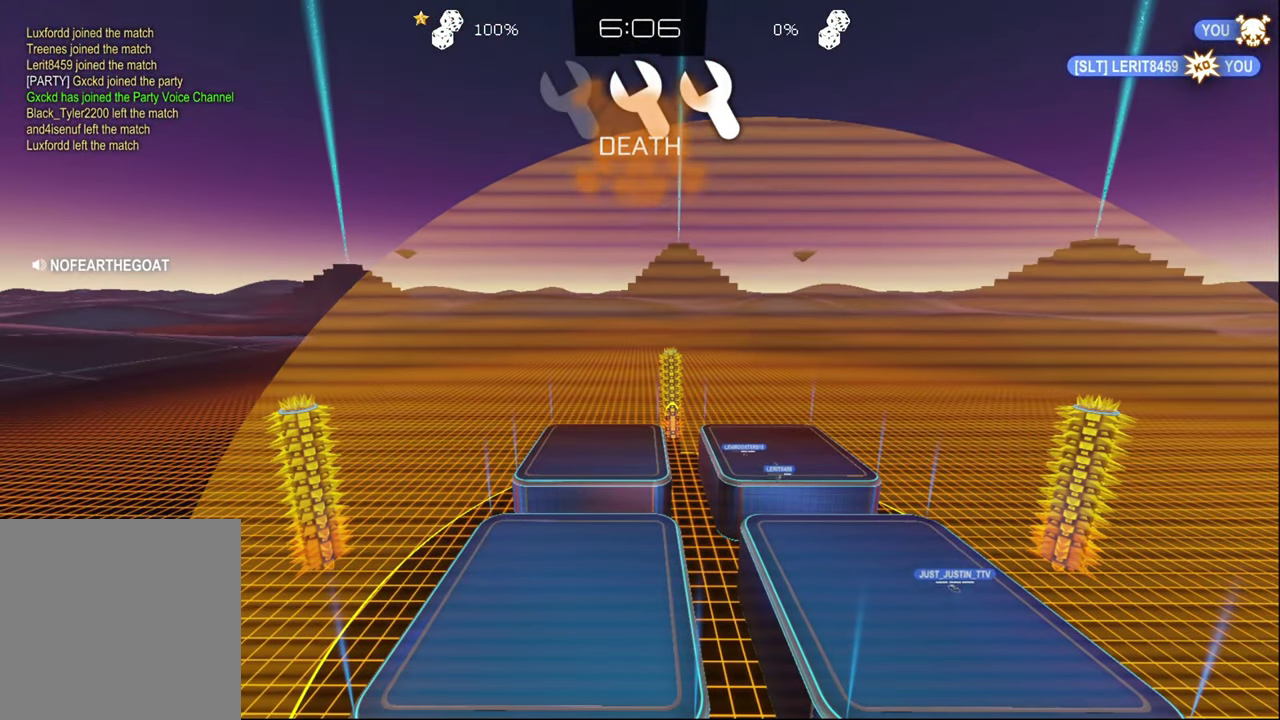
{"buttons": [], "left_stick": "center", "right_stick": "center", "events": []}
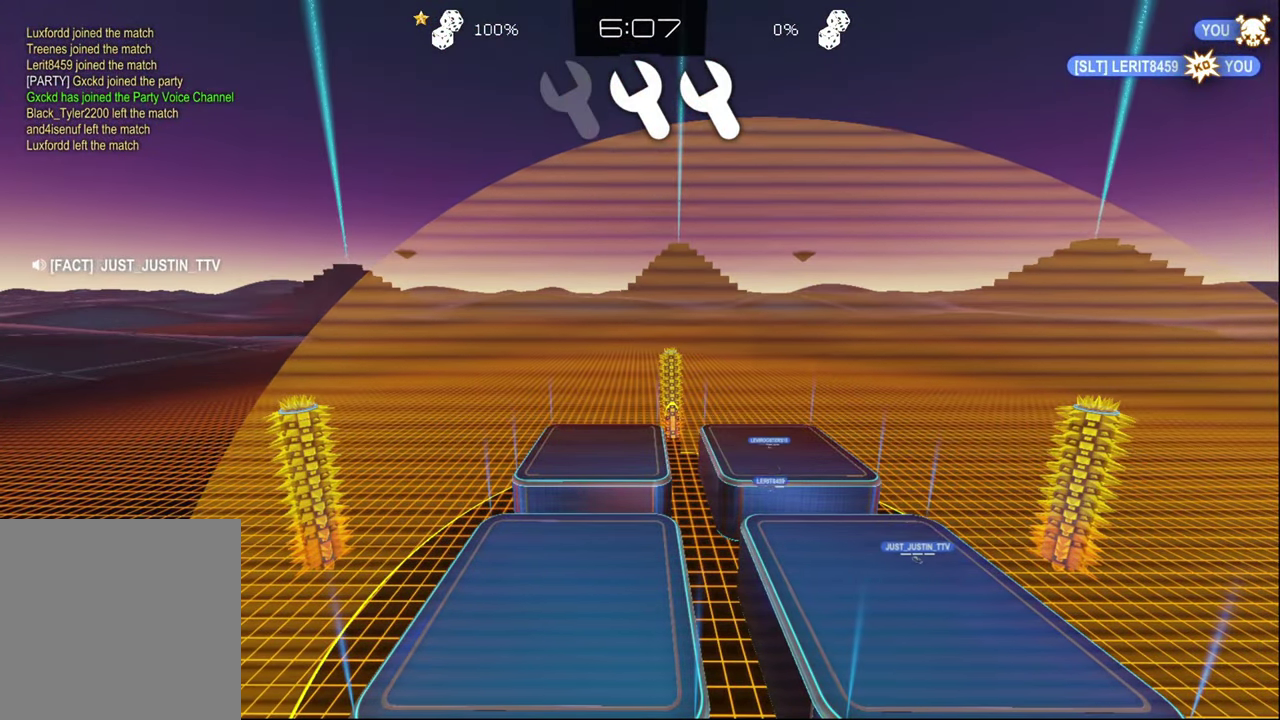
{"buttons": [], "left_stick": "center", "right_stick": "center", "events": []}
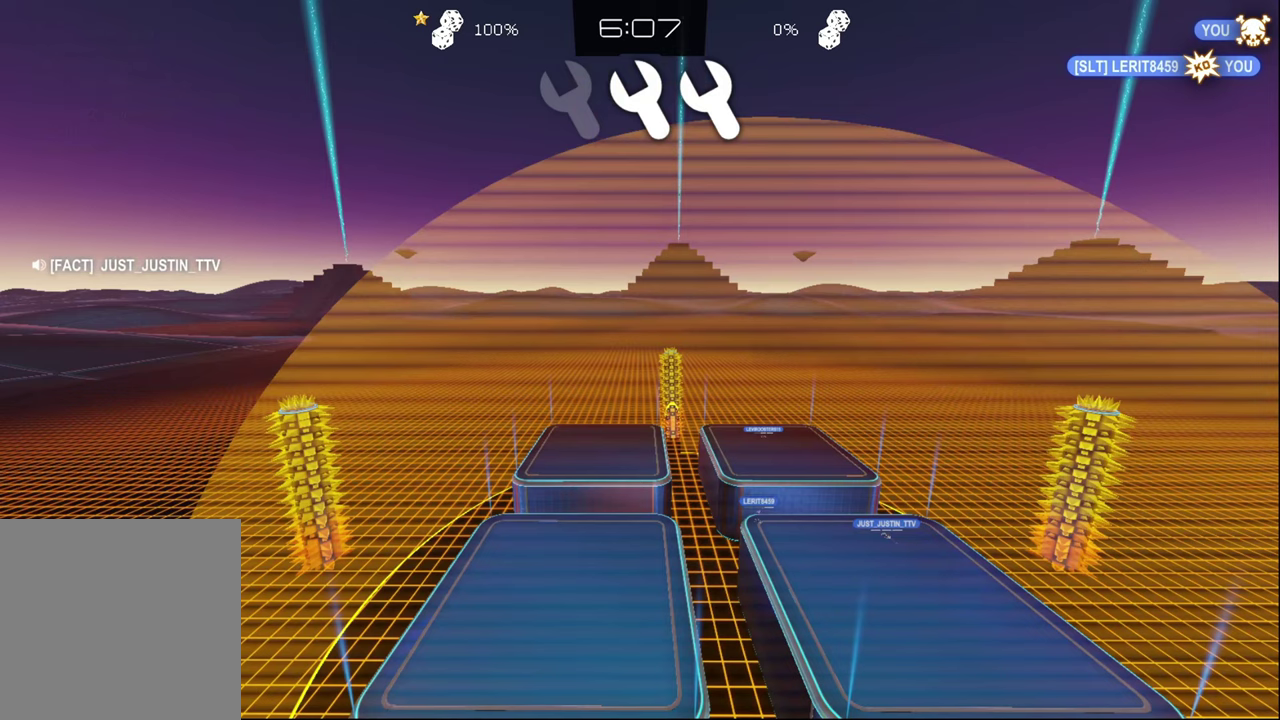
{"buttons": ["R3"], "left_stick": "center", "right_stick": "center", "events": [[117, "R3", "down"]]}
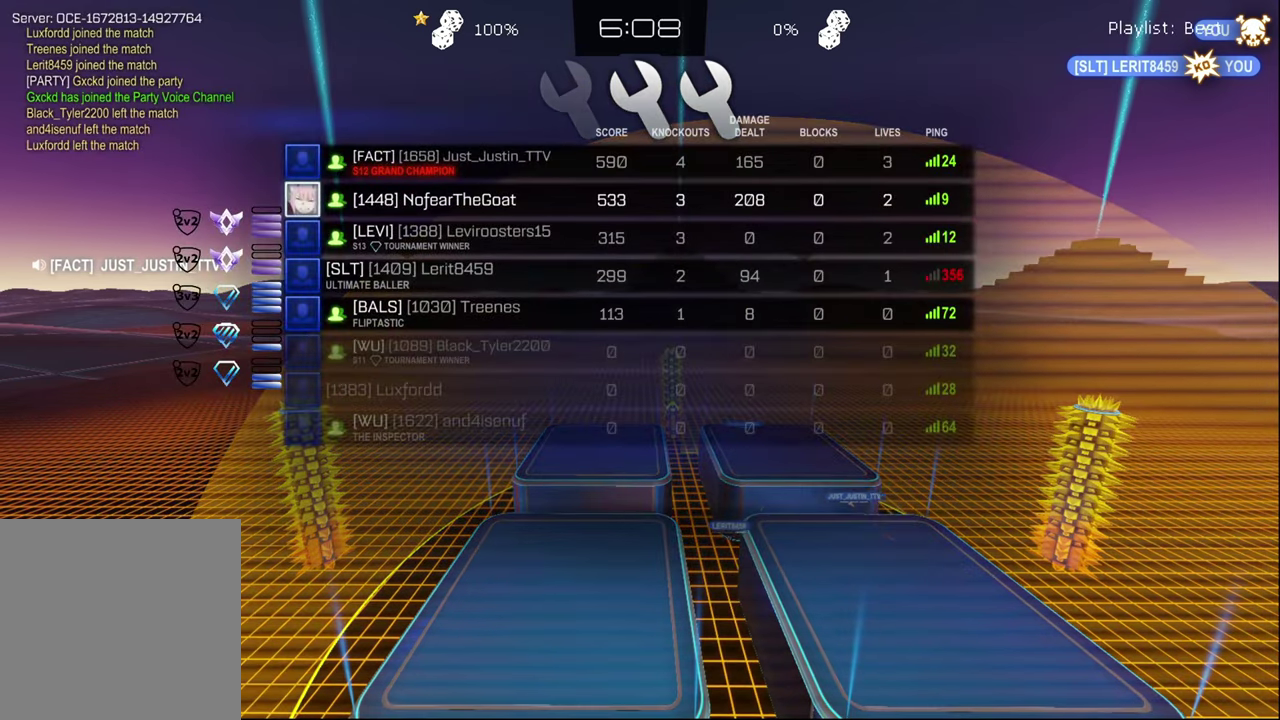
{"buttons": ["R3"], "left_stick": "center", "right_stick": "center", "events": []}
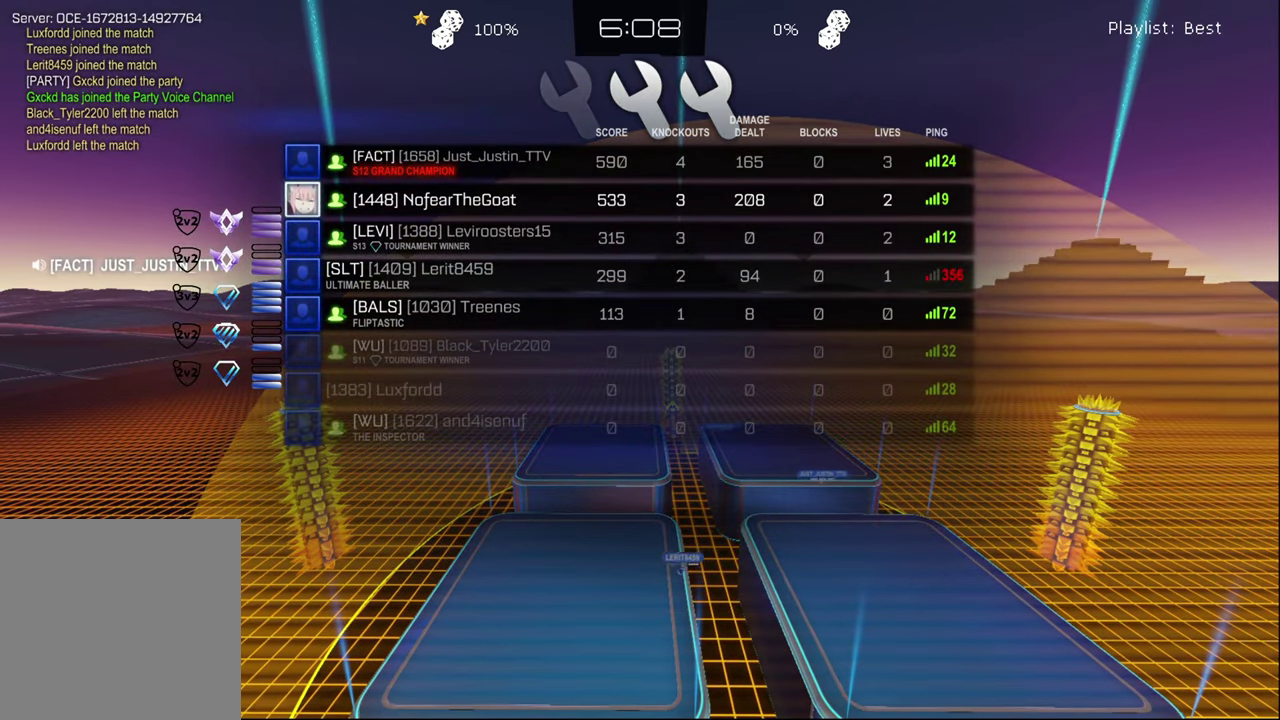
{"buttons": ["R3"], "left_stick": "center", "right_stick": "center", "events": []}
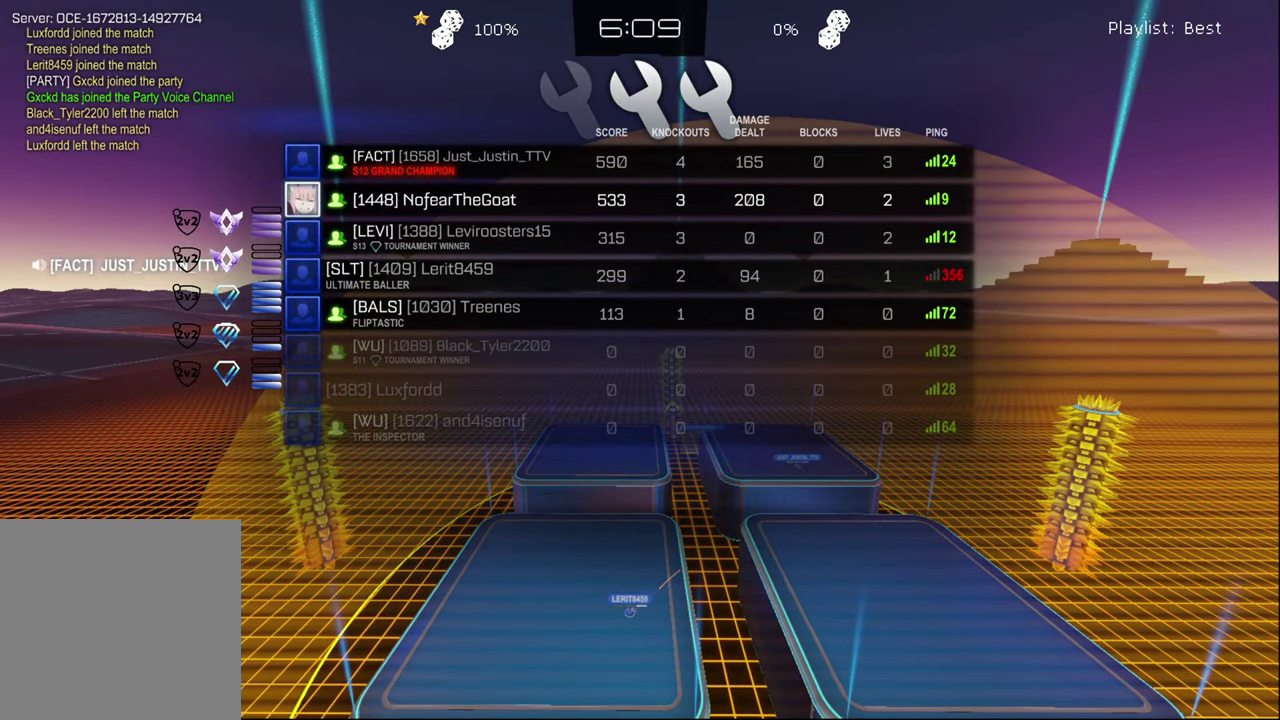
{"buttons": [], "left_stick": "center", "right_stick": "center", "events": [[317, "R3", "up"]]}
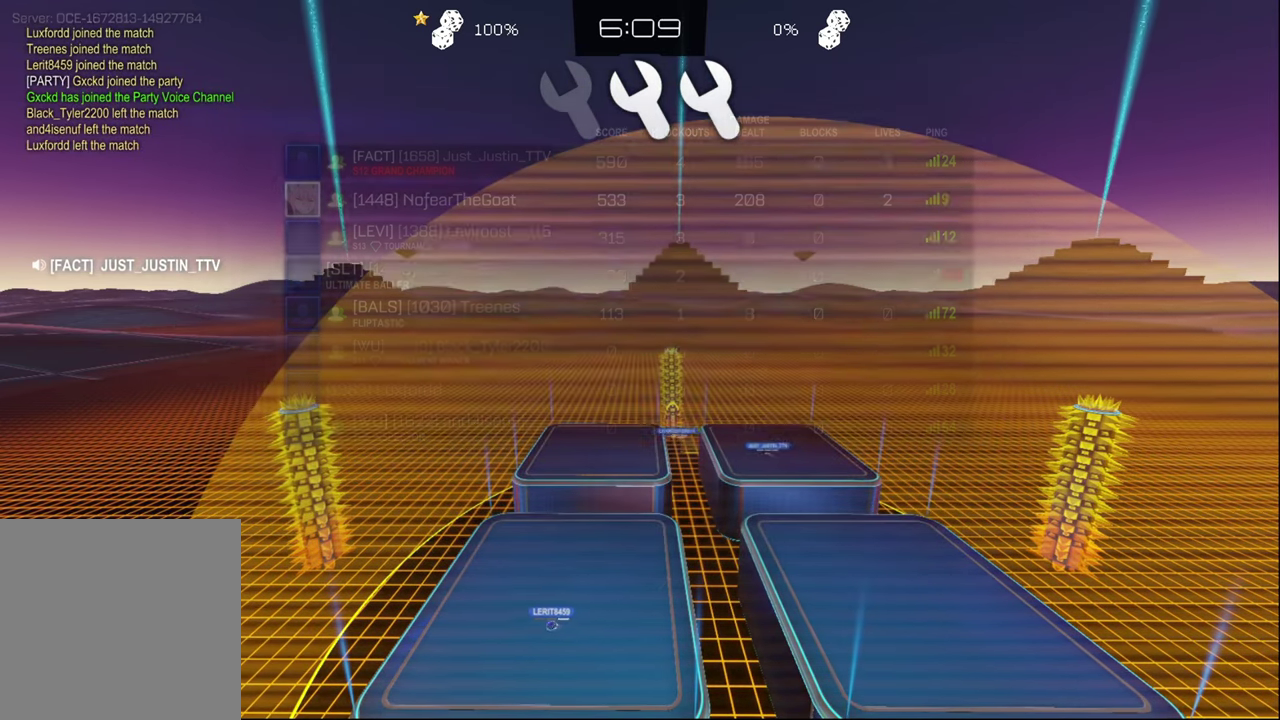
{"buttons": [], "left_stick": "center", "right_stick": "center", "events": []}
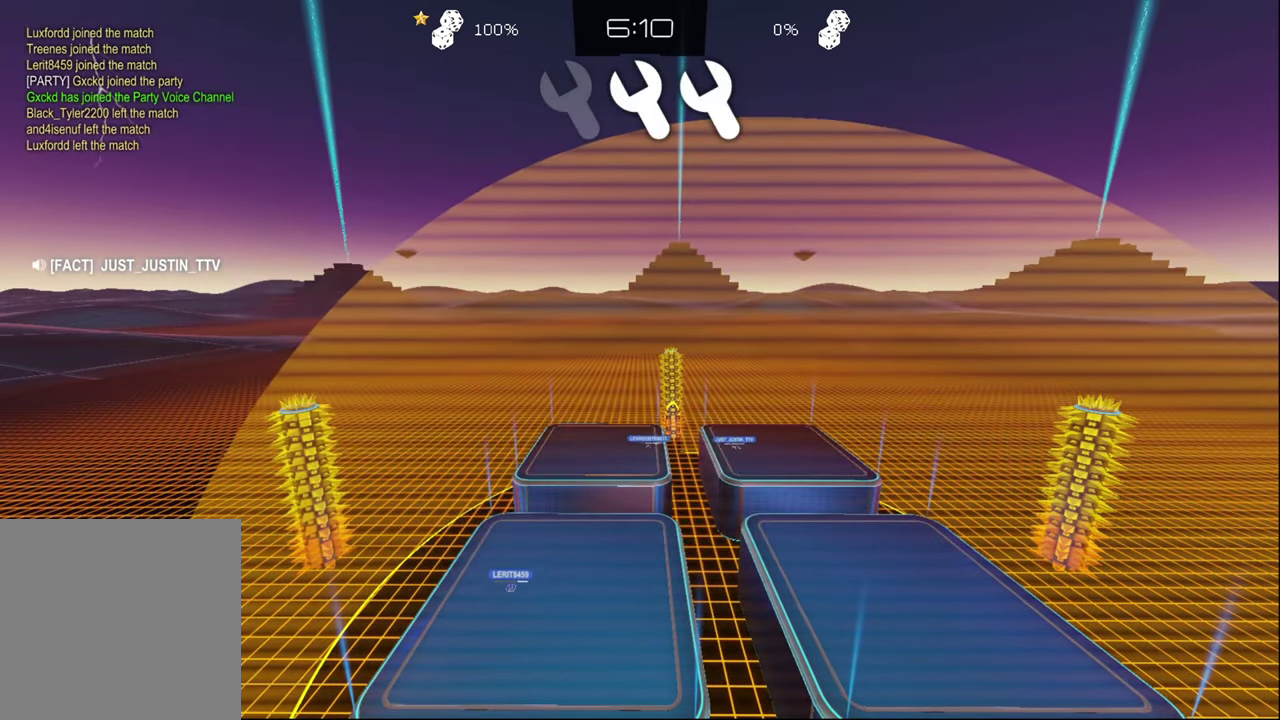
{"buttons": [], "left_stick": "center", "right_stick": "center", "events": []}
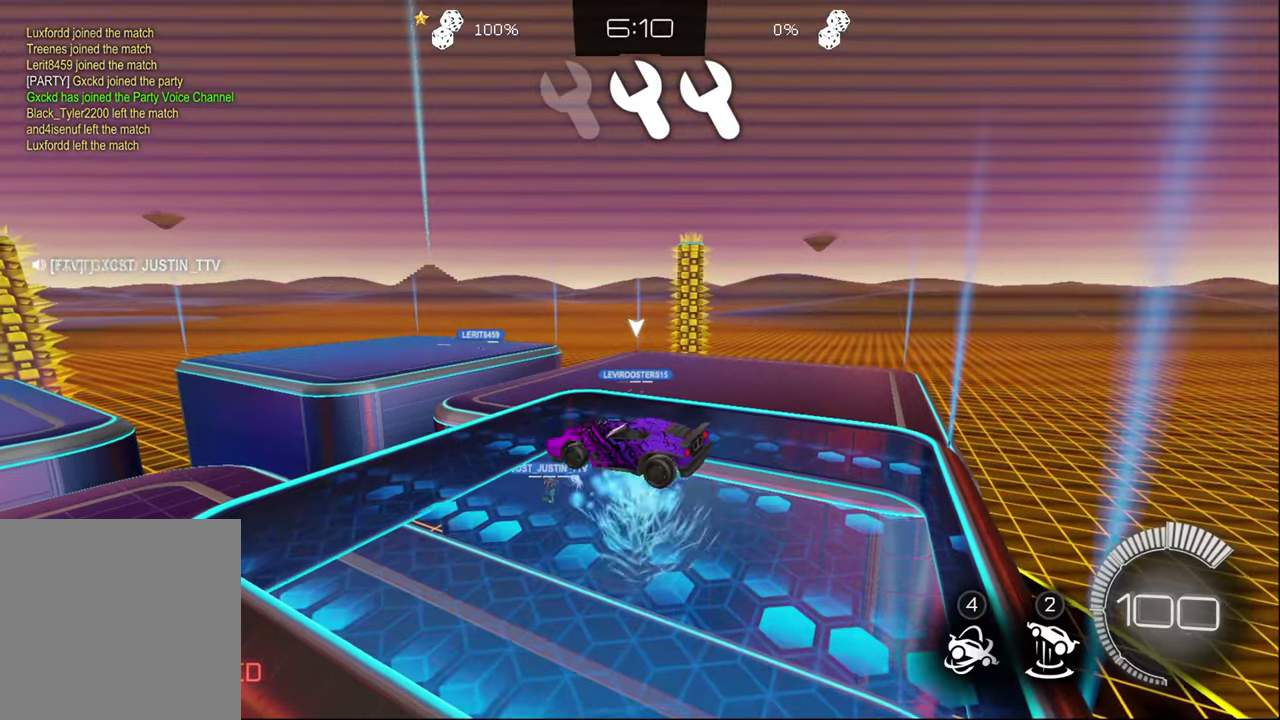
{"buttons": ["R2"], "left_stick": "center", "right_stick": "center", "events": [[300, "R2", "down"]]}
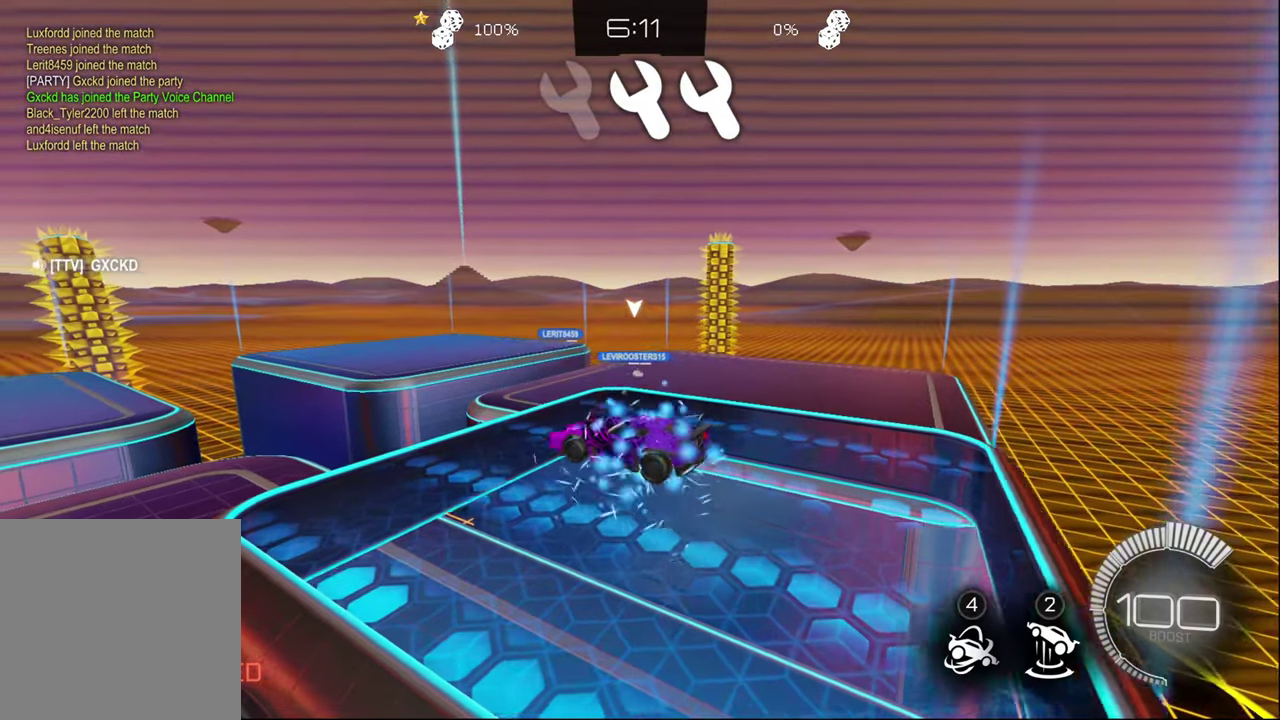
{"buttons": ["R2"], "left_stick": "center", "right_stick": "center", "events": [[217, "left_stick", "right"], [367, "left_stick", "left"], [500, "left_stick", "center"]]}
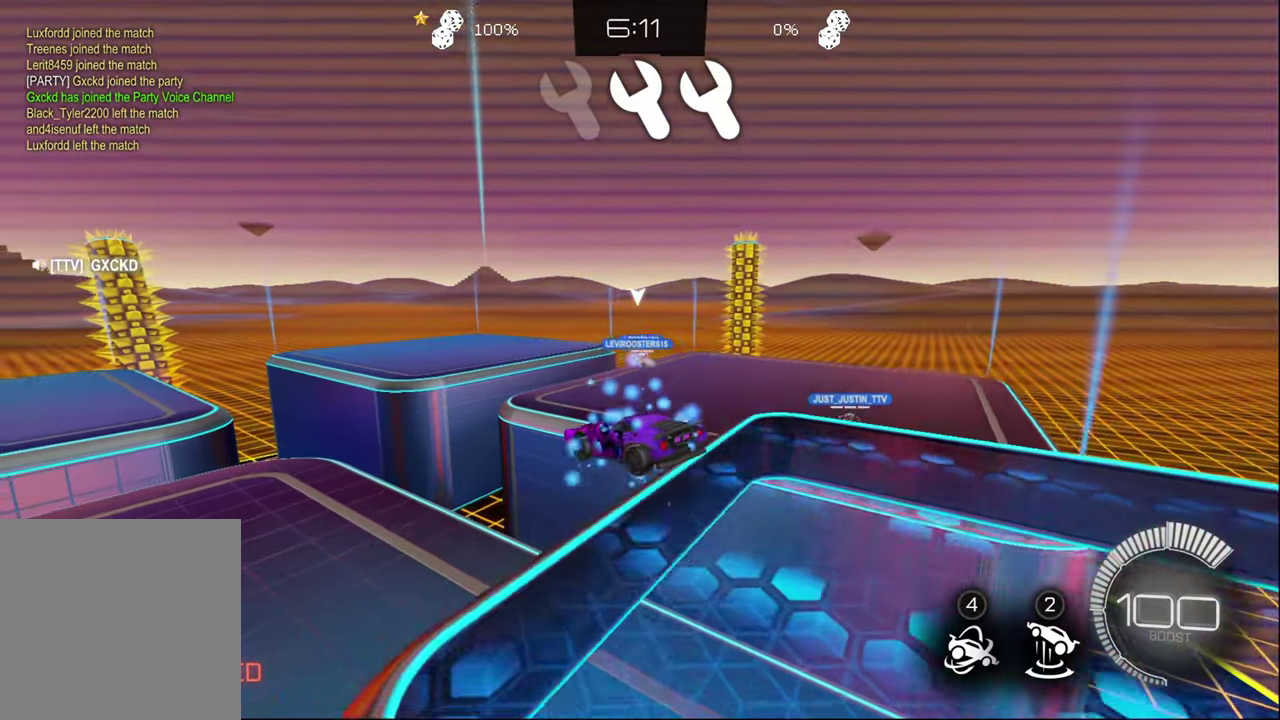
{"buttons": ["R2"], "left_stick": "center", "right_stick": "center", "events": [[300, "left_stick", "down-right"], [483, "left_stick", "center"]]}
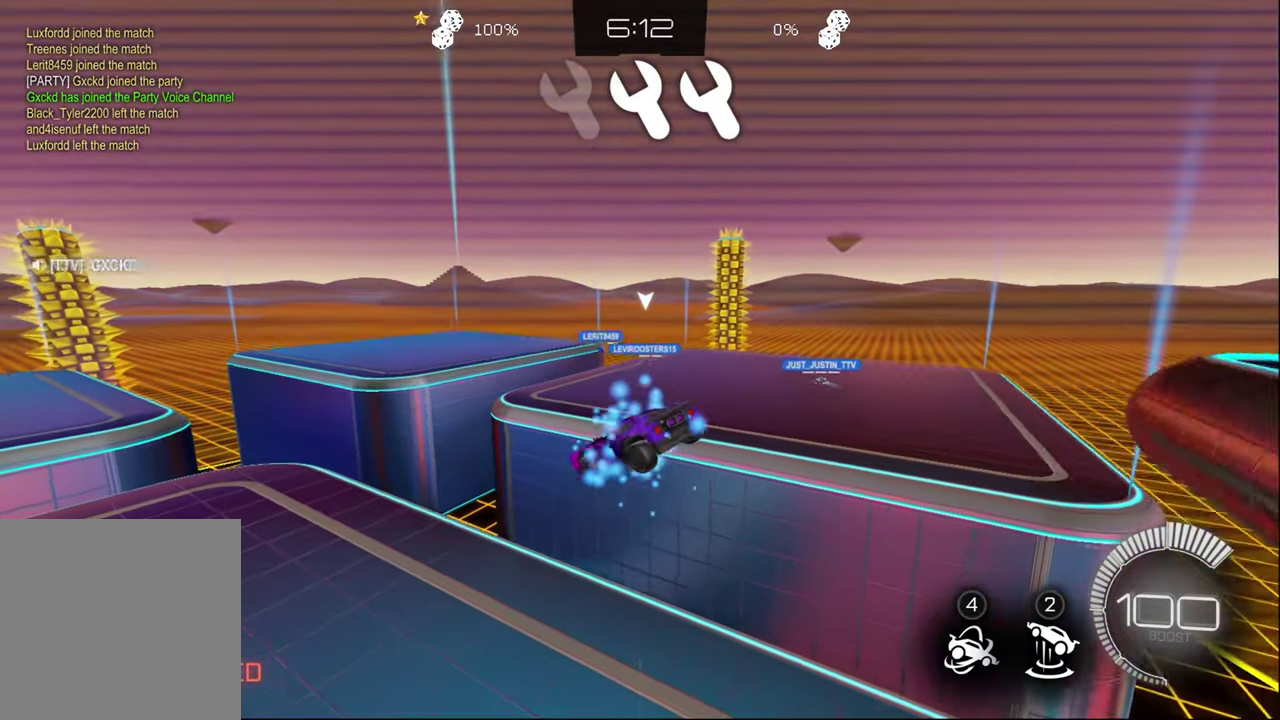
{"buttons": ["R2"], "left_stick": "center", "right_stick": "center", "events": []}
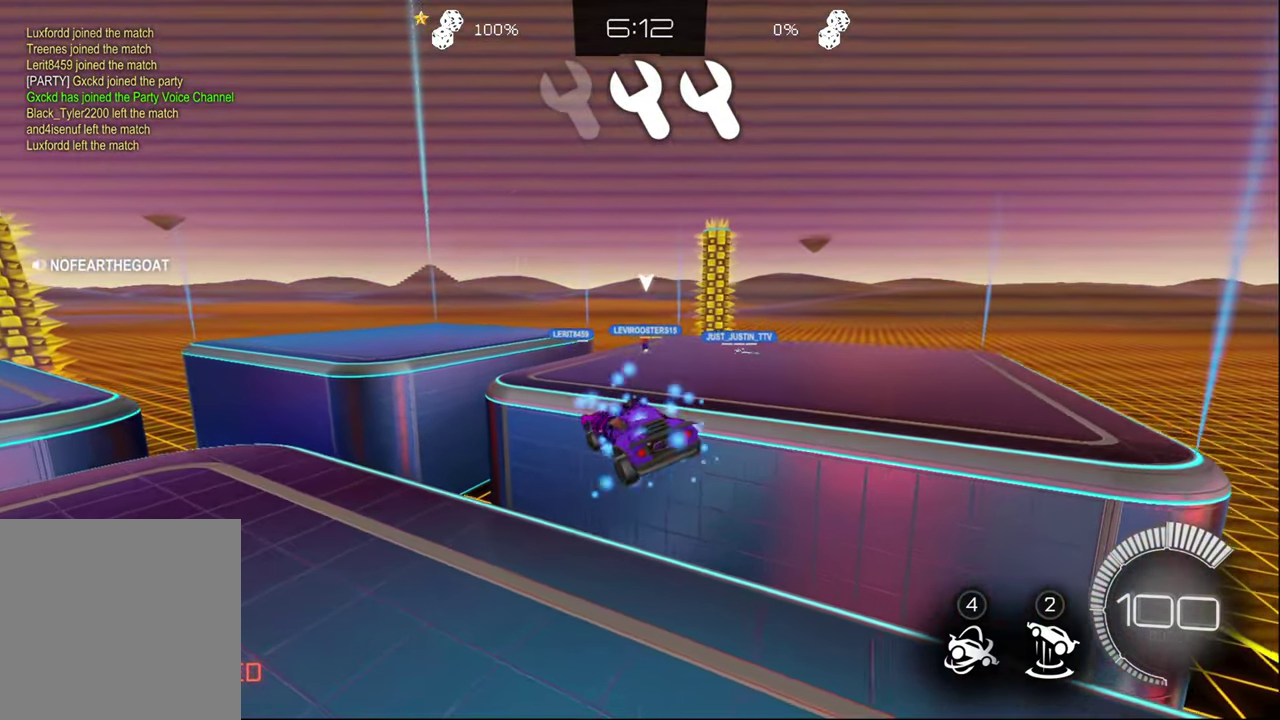
{"buttons": ["R2"], "left_stick": "center", "right_stick": "left", "events": [[84, "left_stick", "left"], [200, "left_stick", "center"], [467, "right_stick", "left"]]}
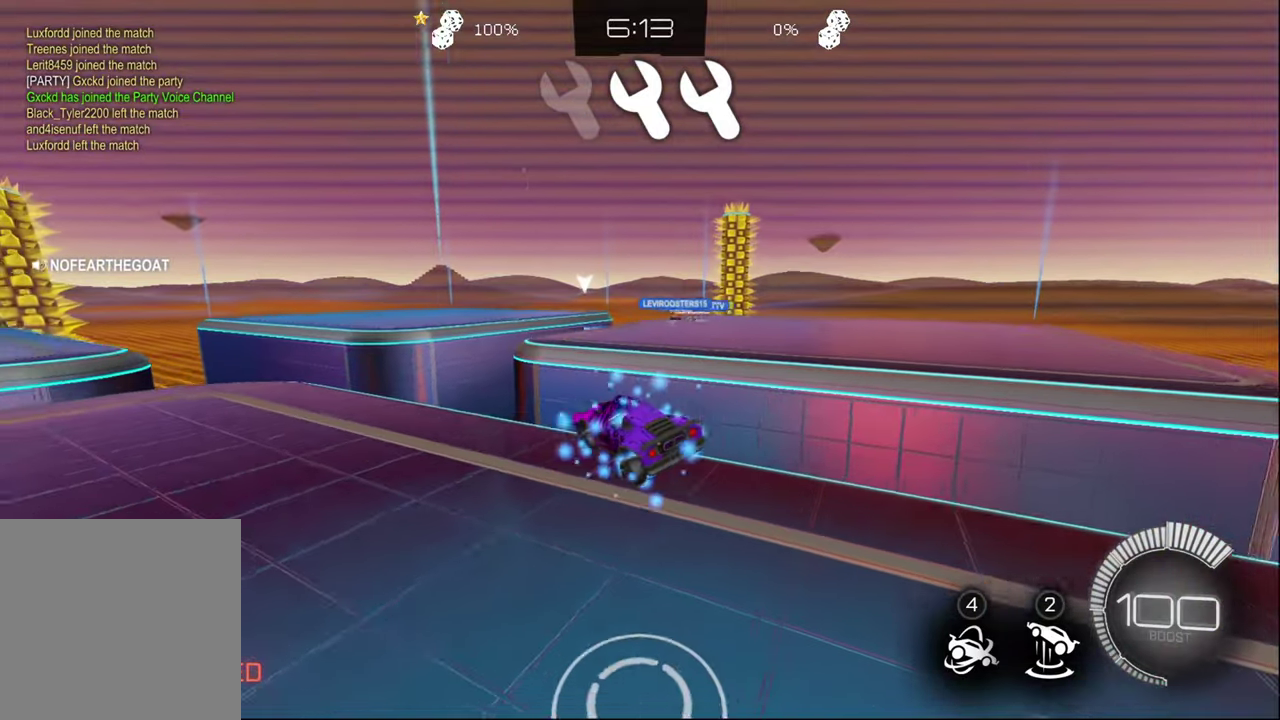
{"buttons": ["R2"], "left_stick": "center", "right_stick": "center", "events": [[50, "right_stick", "center"], [150, "left_stick", "left"], [317, "left_stick", "center"]]}
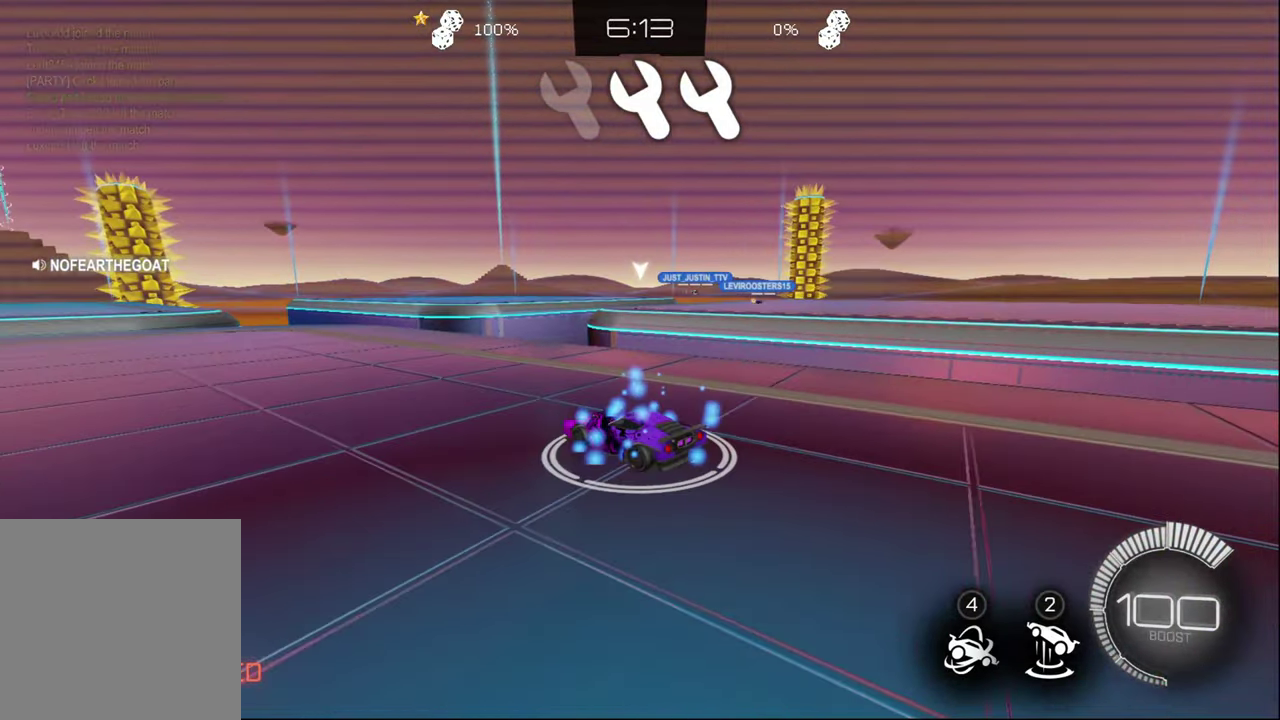
{"buttons": ["R2"], "left_stick": "center", "right_stick": "center", "events": []}
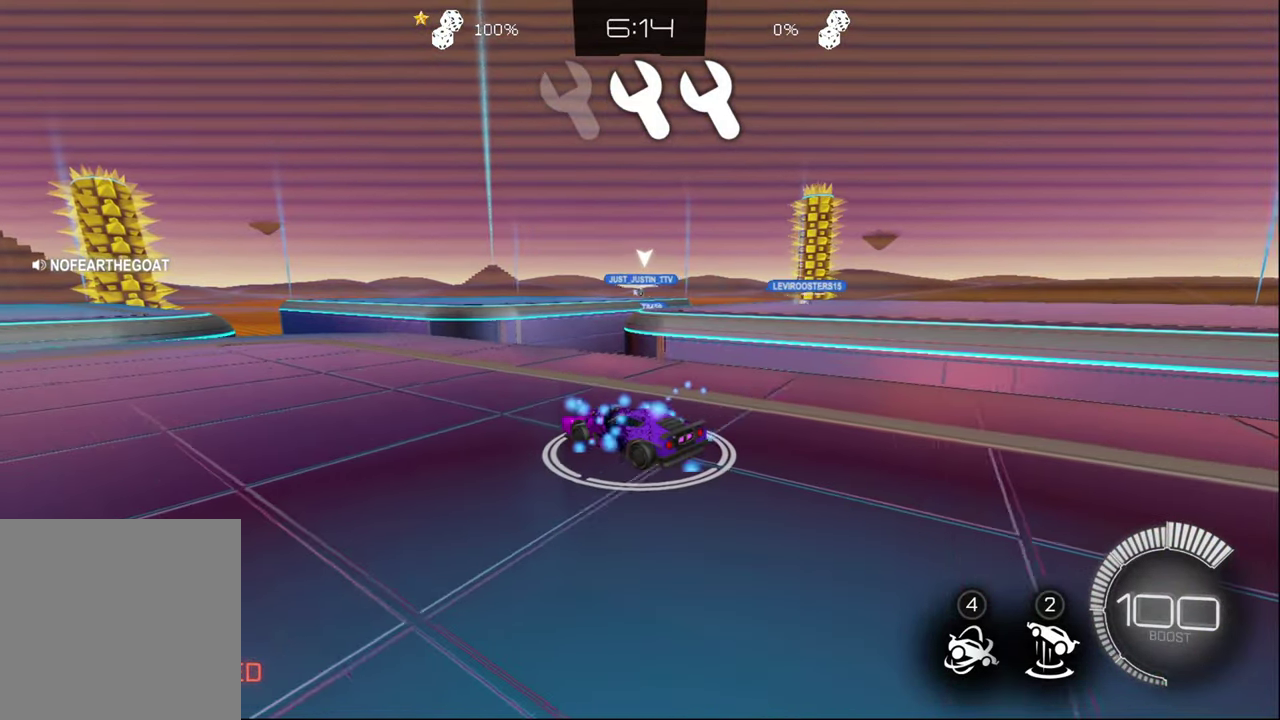
{"buttons": ["R2"], "left_stick": "center", "right_stick": "center", "events": []}
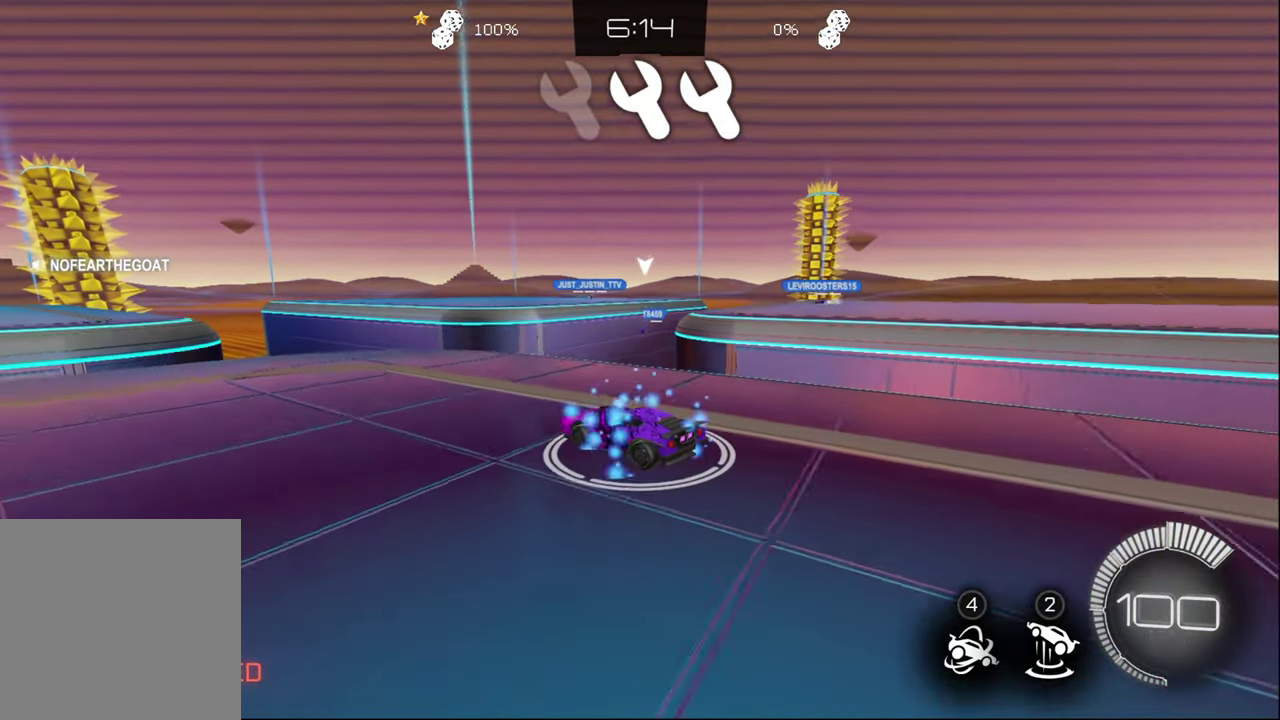
{"buttons": ["CIRCLE", "R2"], "left_stick": "down-right", "right_stick": "center"}
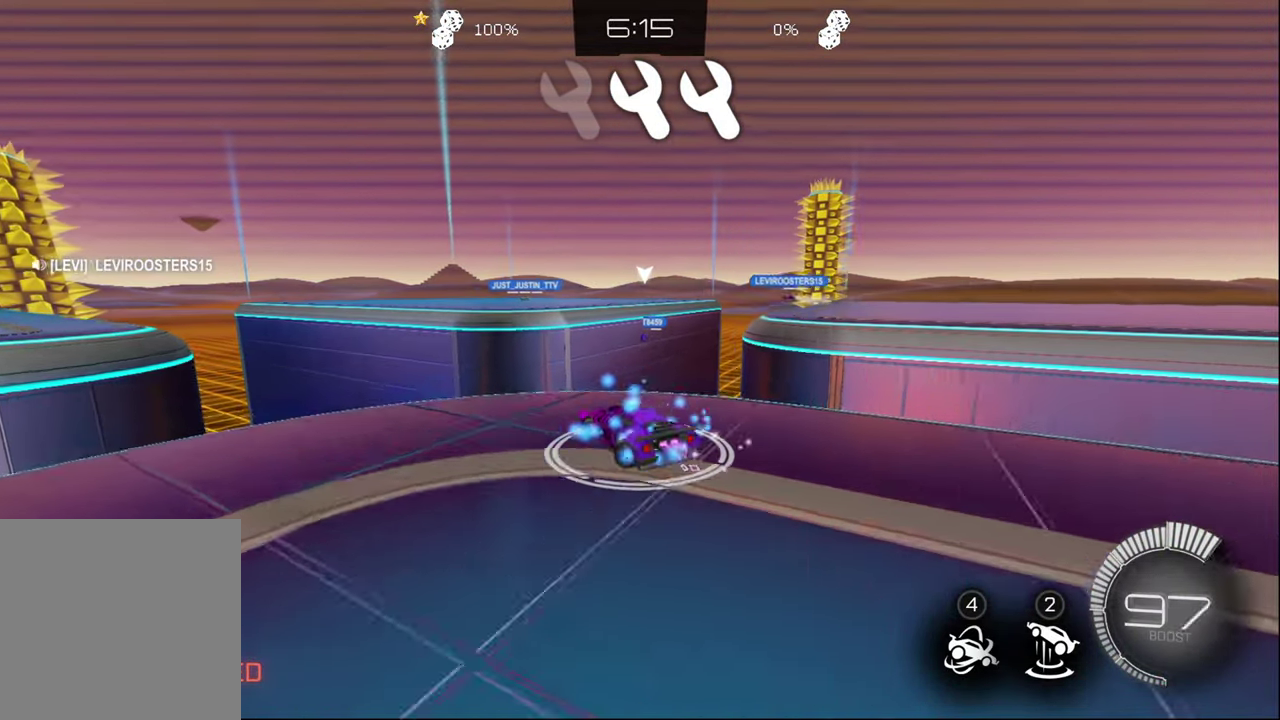
{"buttons": ["R2"], "left_stick": "center", "right_stick": "center"}